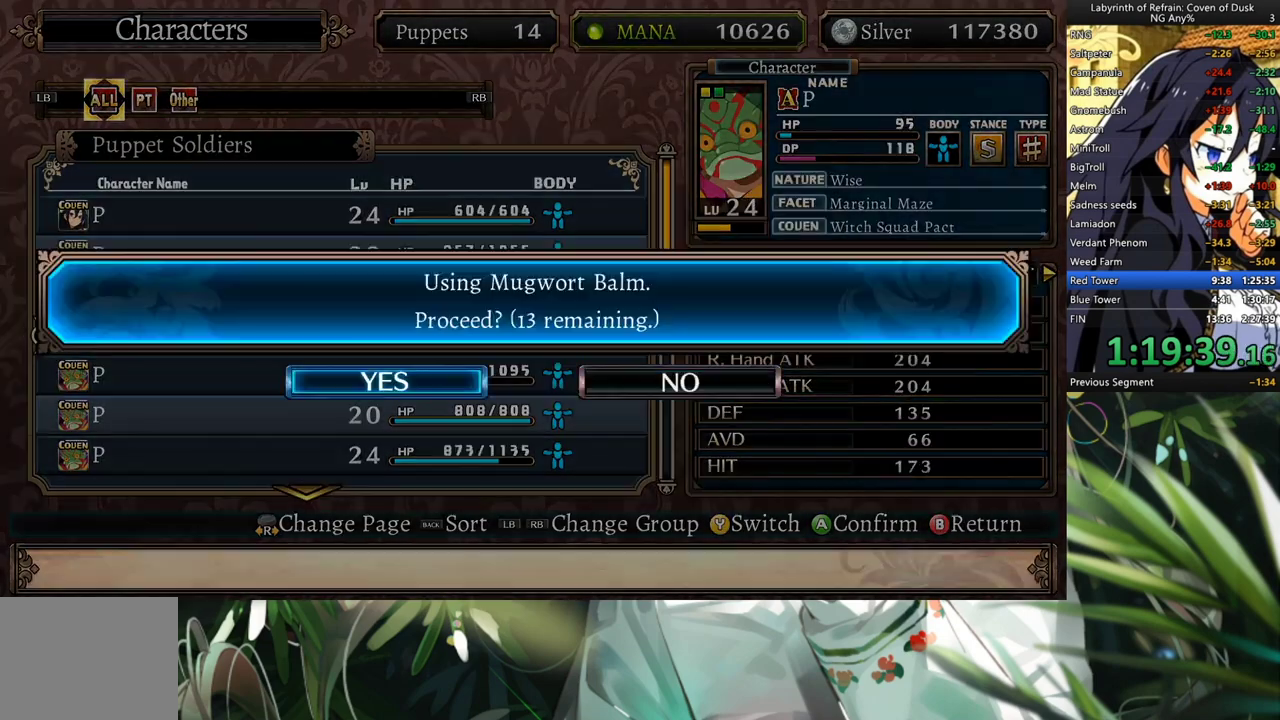
Gameplay with a controller (Xbox layout); each line is a JSON object with the inputs held at the frame after it. "events" lists button and stick changes between this image and that frame as [ms after this image, input, new state], when the widget could be followed in between. Not read: L2 R2.
{"buttons": [], "left_stick": "center", "right_stick": "center", "events": [[33, "DPAD_LEFT", "down"], [67, "A", "up"], [133, "A", "down"], [167, "DPAD_LEFT", "up"], [233, "A", "up"], [333, "A", "down"], [367, "A", "up"]]}
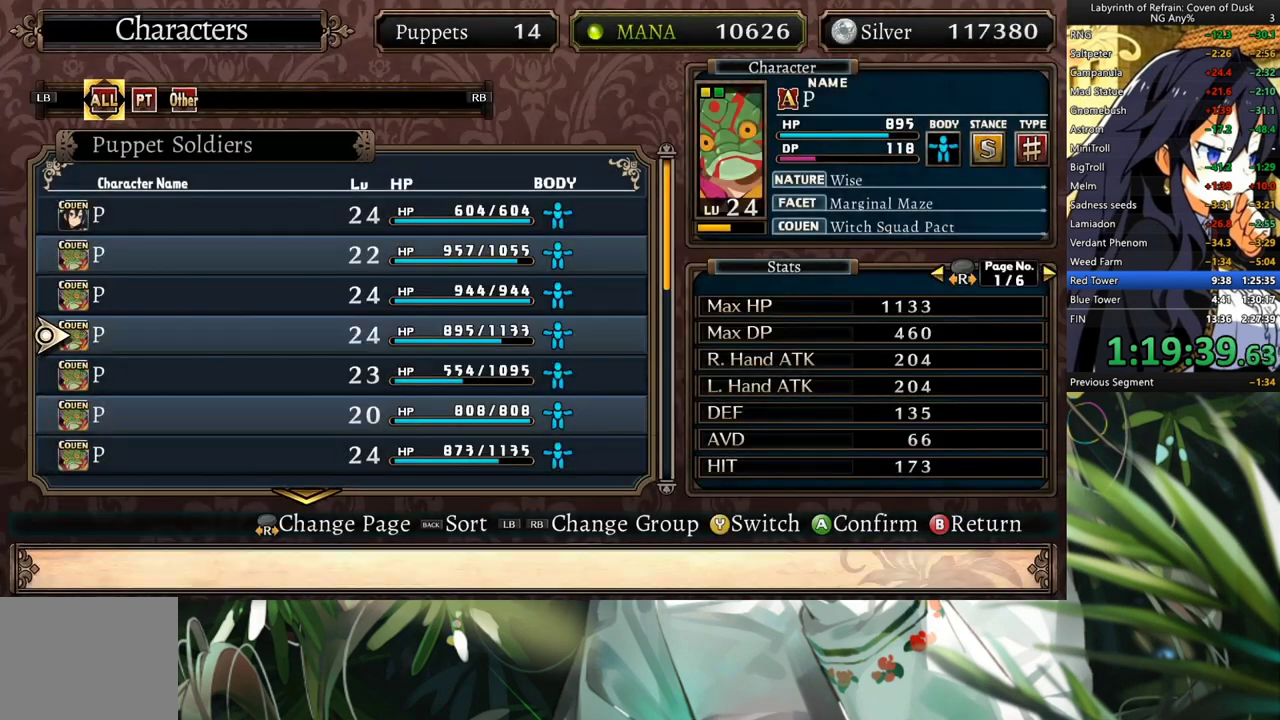
{"buttons": [], "left_stick": "center", "right_stick": "center", "events": [[67, "B", "down"], [167, "B", "up"], [233, "B", "down"], [333, "B", "up"], [400, "B", "down"], [500, "B", "up"]]}
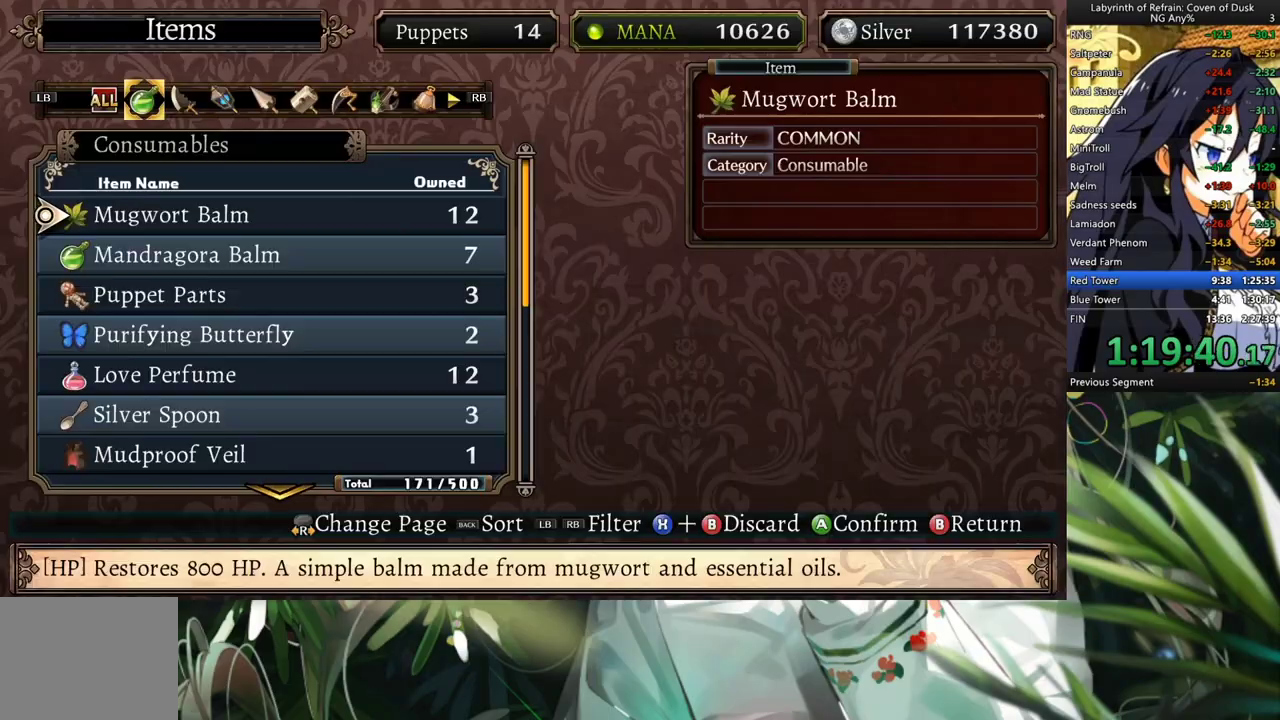
{"buttons": ["A"], "left_stick": "center", "right_stick": "center", "events": [[67, "B", "down"], [167, "B", "up"], [233, "B", "down"], [333, "B", "up"], [500, "A", "down"]]}
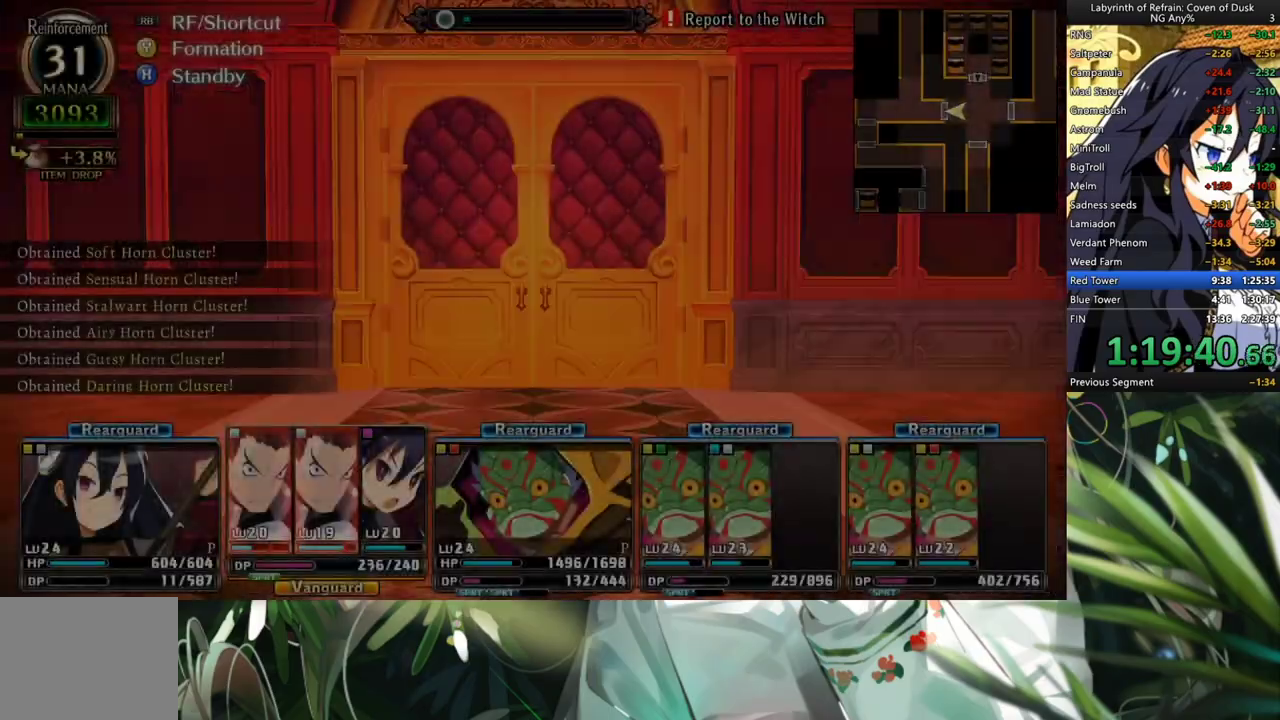
{"buttons": ["A"], "left_stick": "center", "right_stick": "center", "events": []}
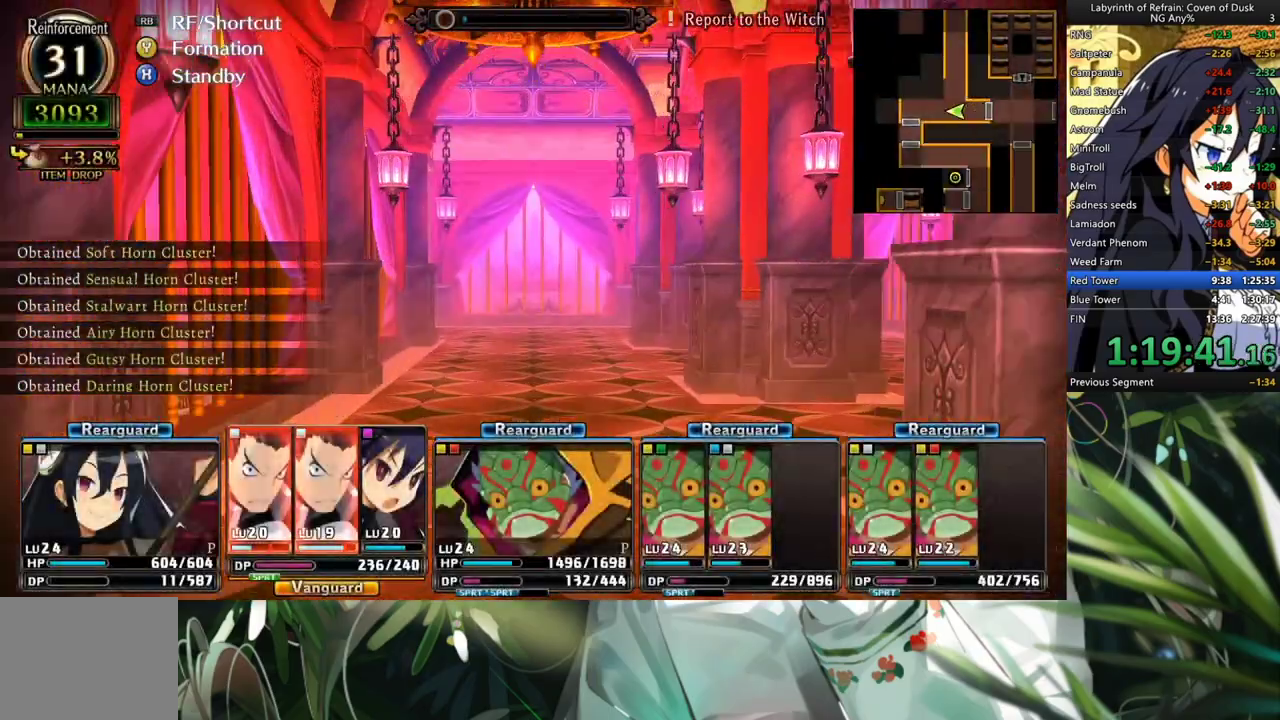
{"buttons": ["A"], "left_stick": "center", "right_stick": "center", "events": []}
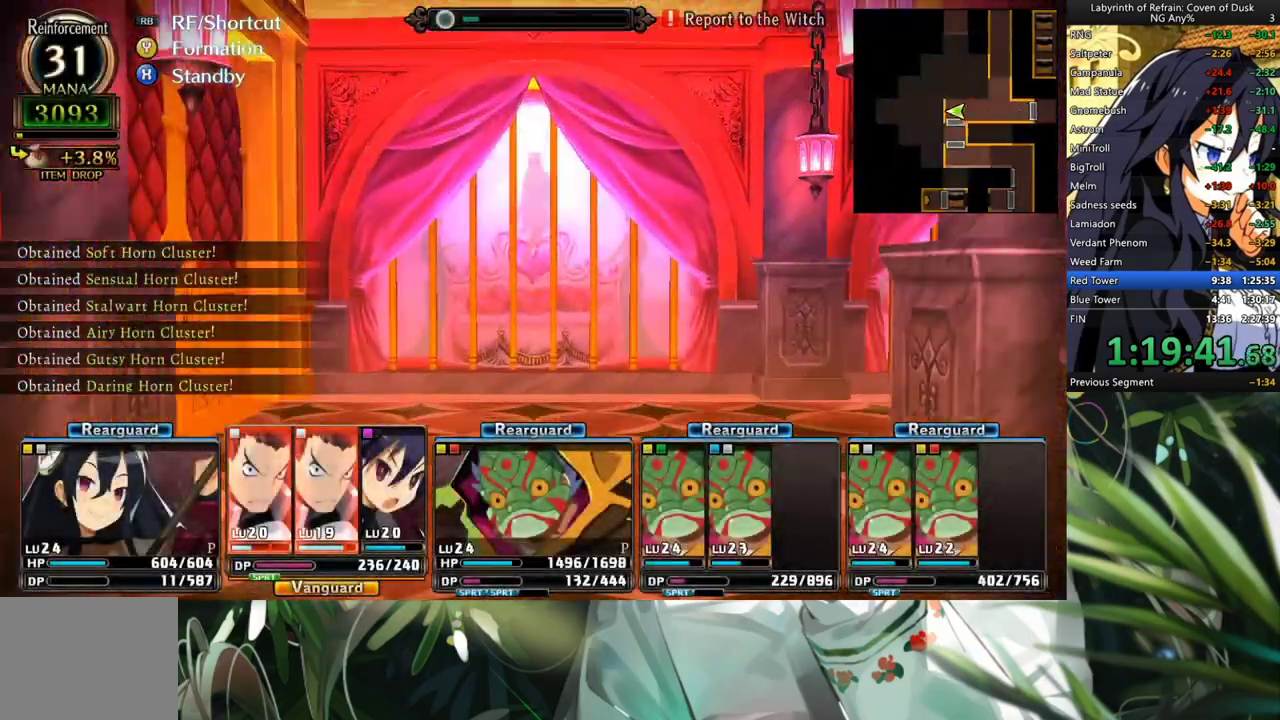
{"buttons": [], "left_stick": "center", "right_stick": "center", "events": [[100, "A", "up"], [200, "DPAD_LEFT", "down"], [333, "A", "down"], [333, "DPAD_LEFT", "up"], [500, "A", "up"]]}
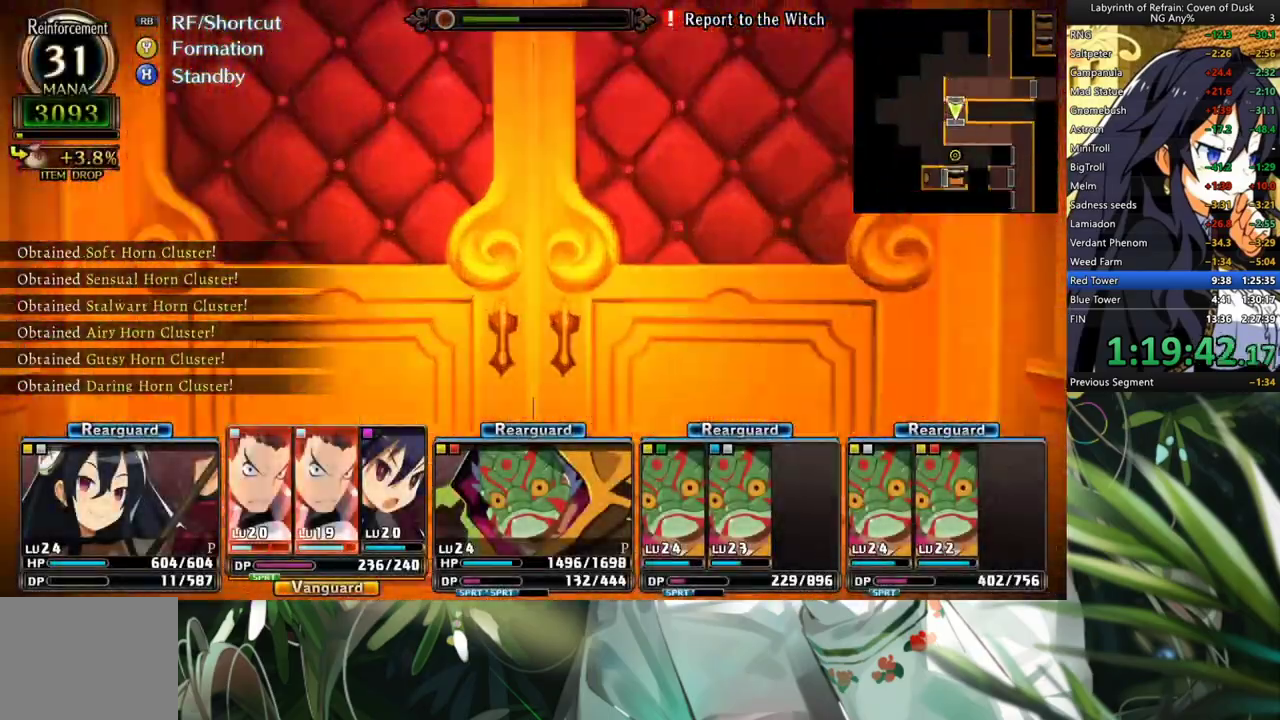
{"buttons": ["A"], "left_stick": "center", "right_stick": "center", "events": [[167, "DPAD_RIGHT", "down"], [333, "DPAD_RIGHT", "up"], [400, "A", "down"]]}
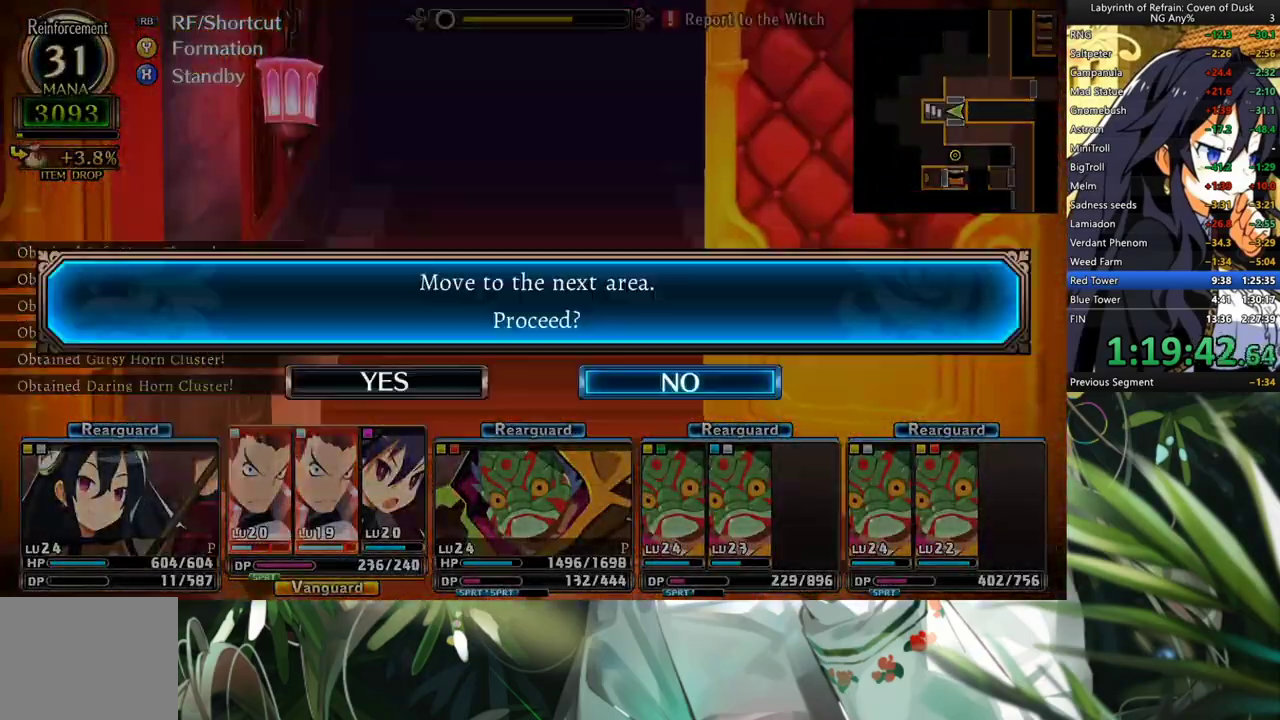
{"buttons": [], "left_stick": "center", "right_stick": "center", "events": [[33, "A", "up"], [33, "DPAD_LEFT", "down"], [133, "A", "down"], [133, "DPAD_LEFT", "up"], [200, "A", "up"]]}
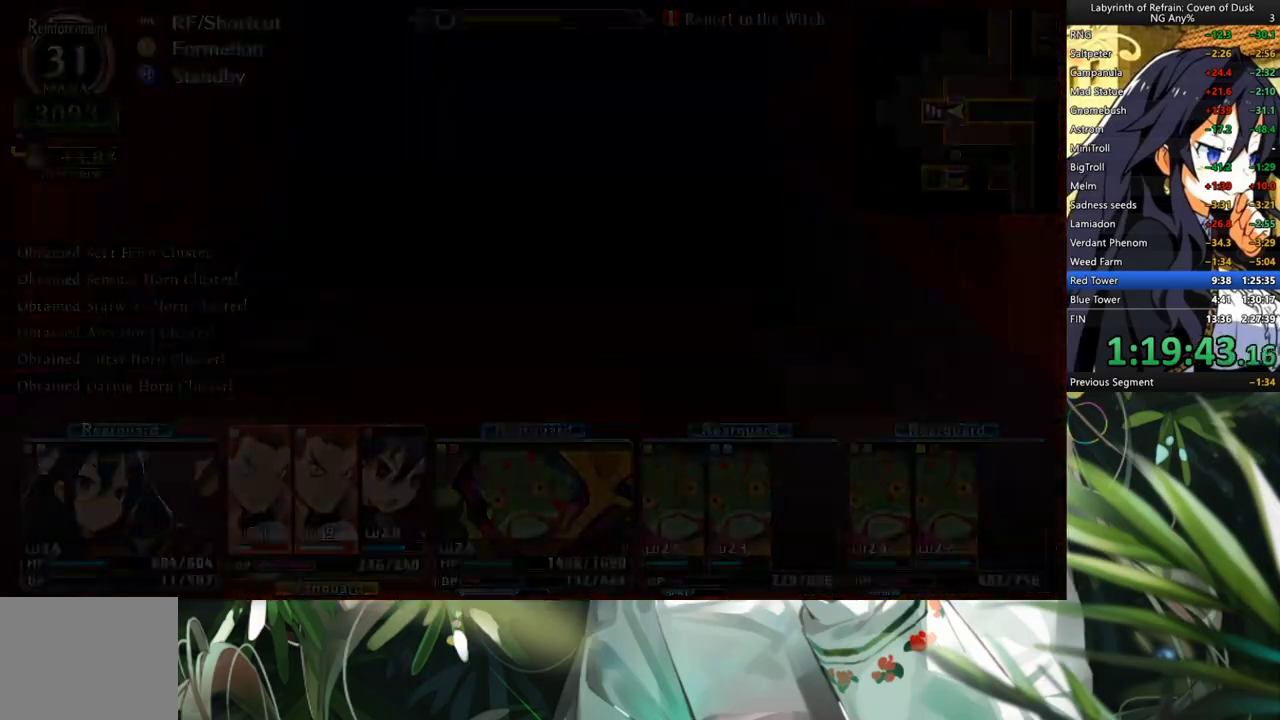
{"buttons": [], "left_stick": "center", "right_stick": "center", "events": []}
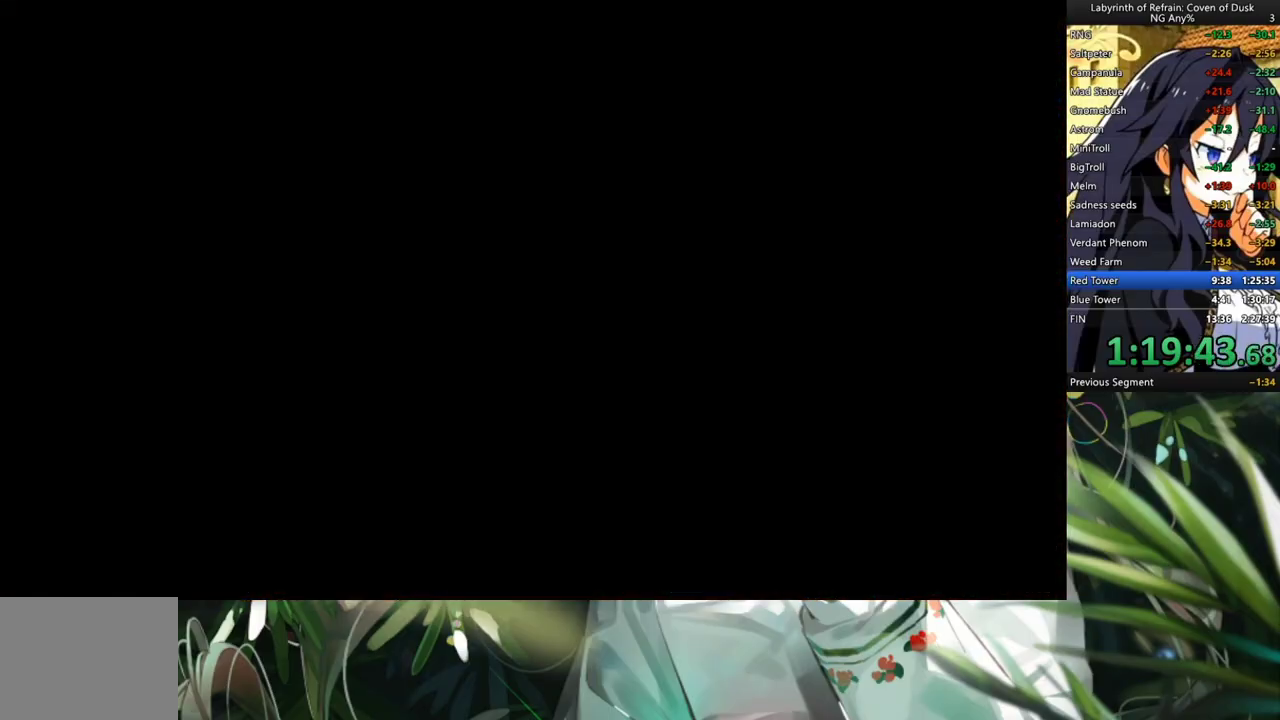
{"buttons": [], "left_stick": "center", "right_stick": "center", "events": []}
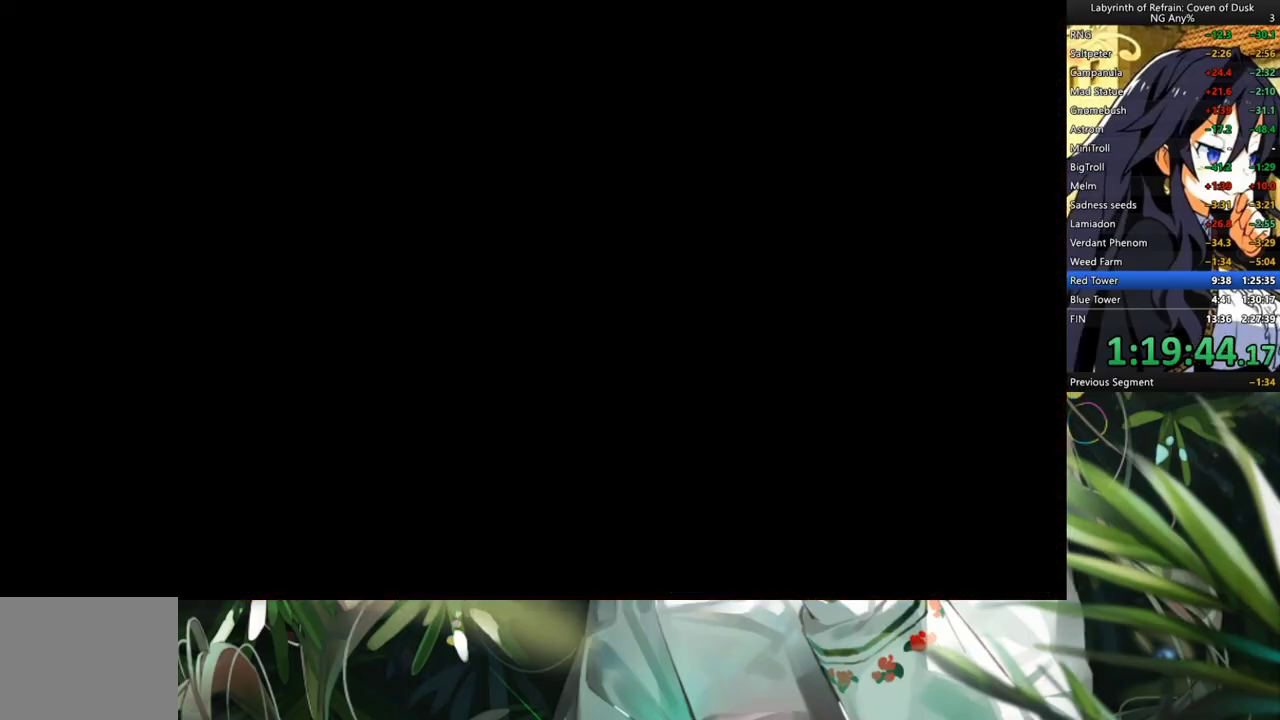
{"buttons": ["B", "R1"], "left_stick": "center", "right_stick": "center", "events": [[167, "DPAD_RIGHT", "down"], [333, "DPAD_RIGHT", "up"], [400, "R1", "down"], [500, "B", "down"]]}
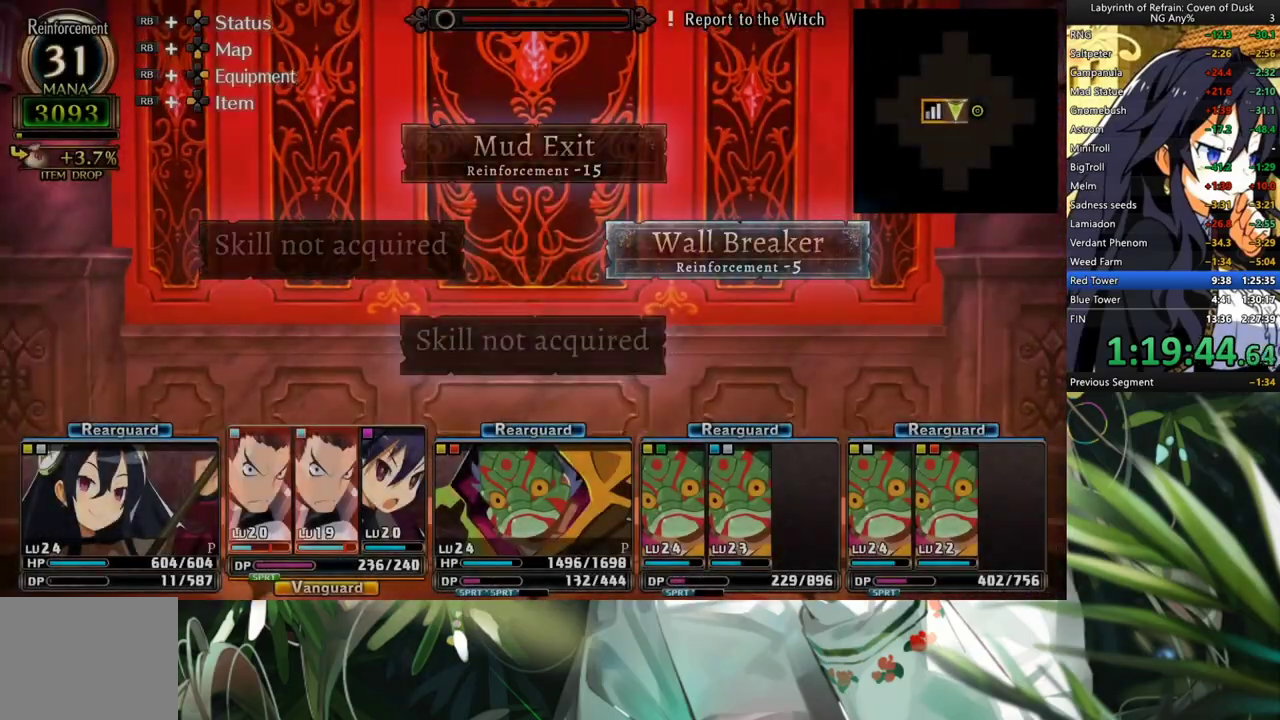
{"buttons": [], "left_stick": "center", "right_stick": "center", "events": [[133, "B", "up"], [133, "R1", "up"]]}
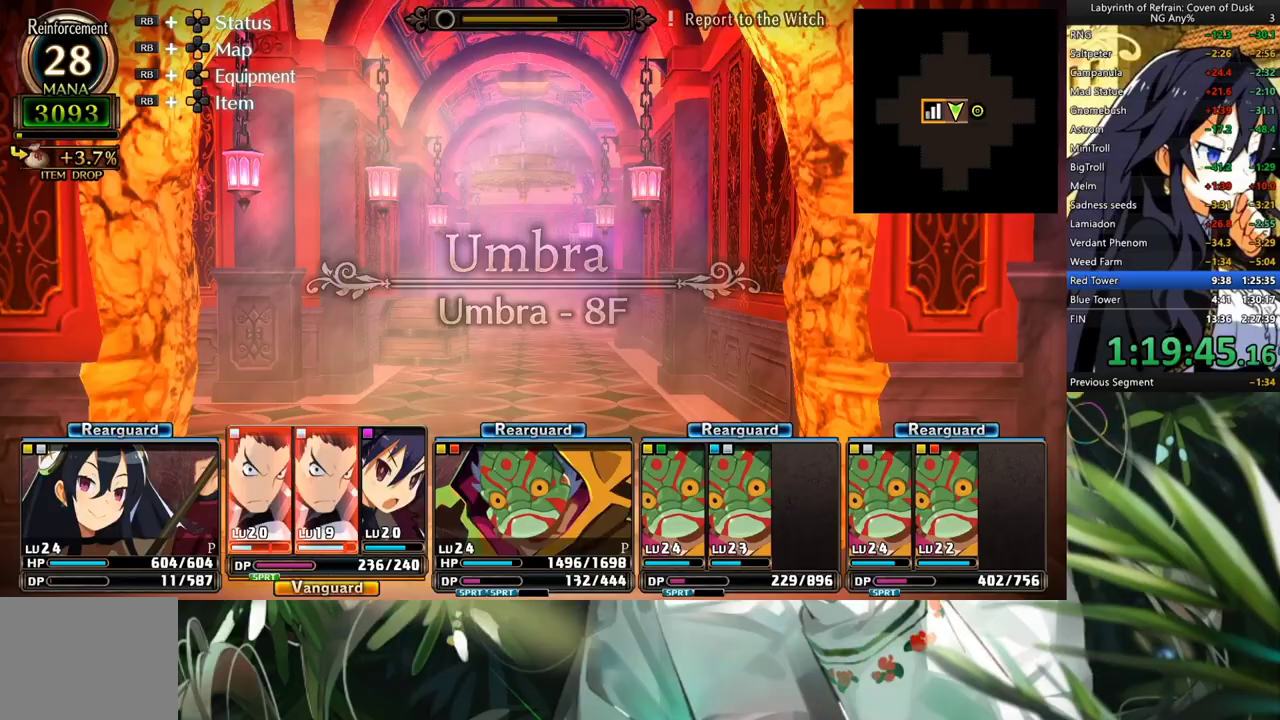
{"buttons": ["A"], "left_stick": "center", "right_stick": "center", "events": [[333, "A", "down"]]}
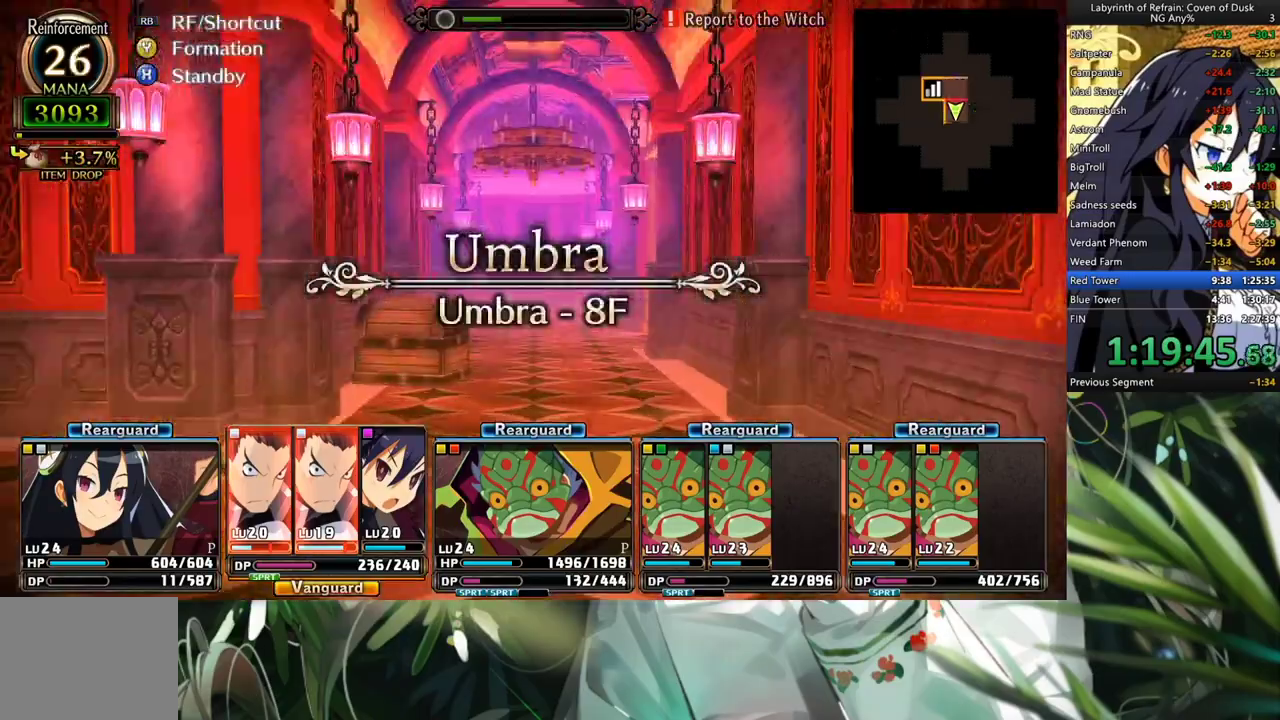
{"buttons": ["A"], "left_stick": "center", "right_stick": "center", "events": []}
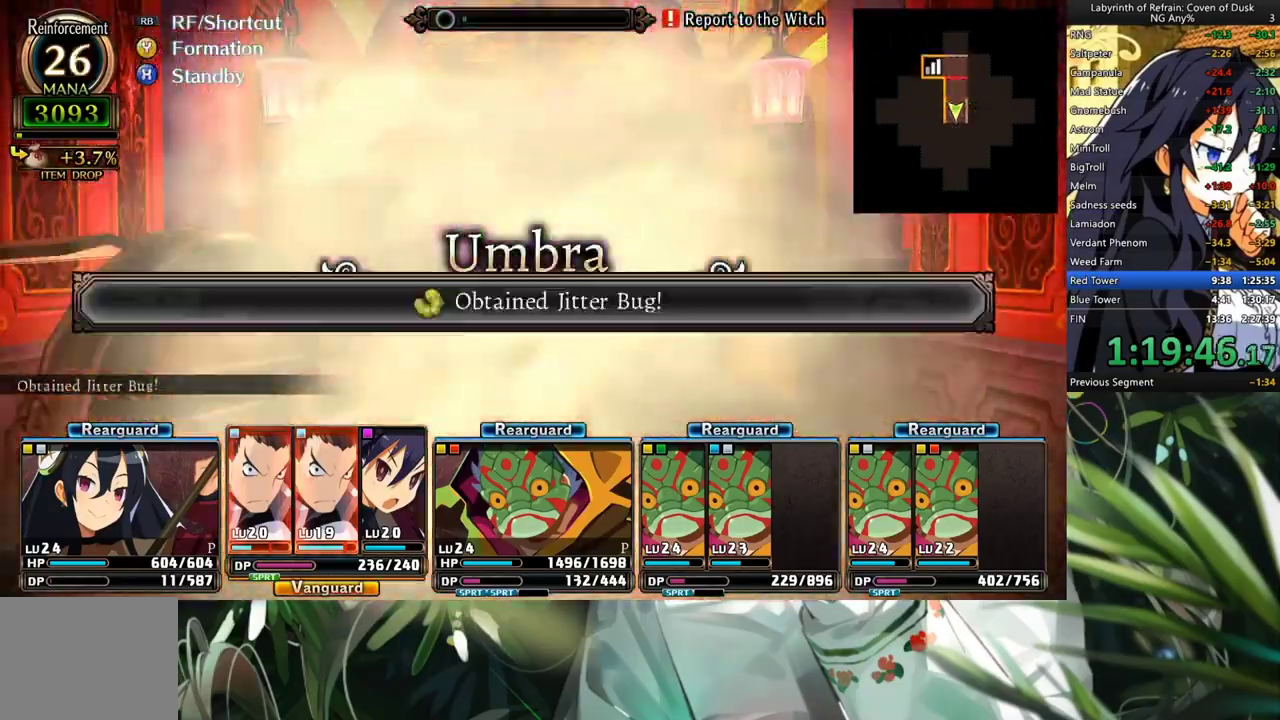
{"buttons": ["A"], "left_stick": "center", "right_stick": "center", "events": [[100, "A", "up"], [233, "A", "down"], [367, "A", "up"], [467, "A", "down"]]}
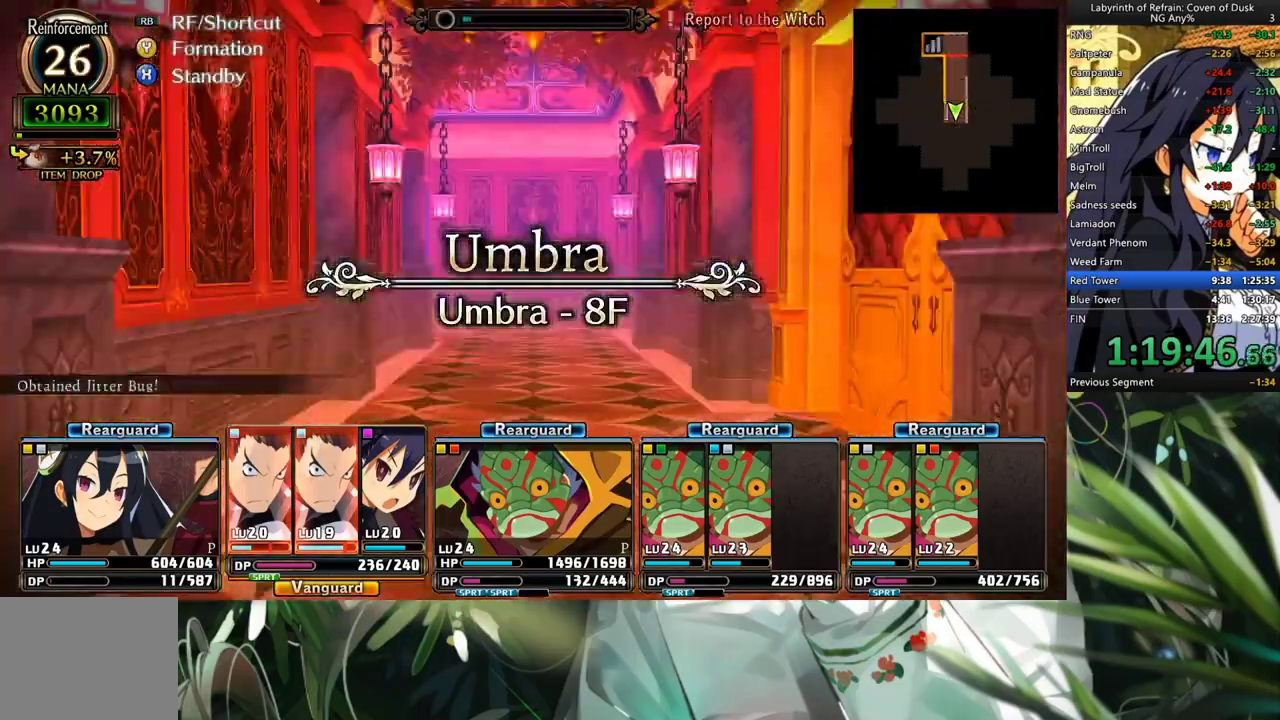
{"buttons": ["A"], "left_stick": "center", "right_stick": "center", "events": []}
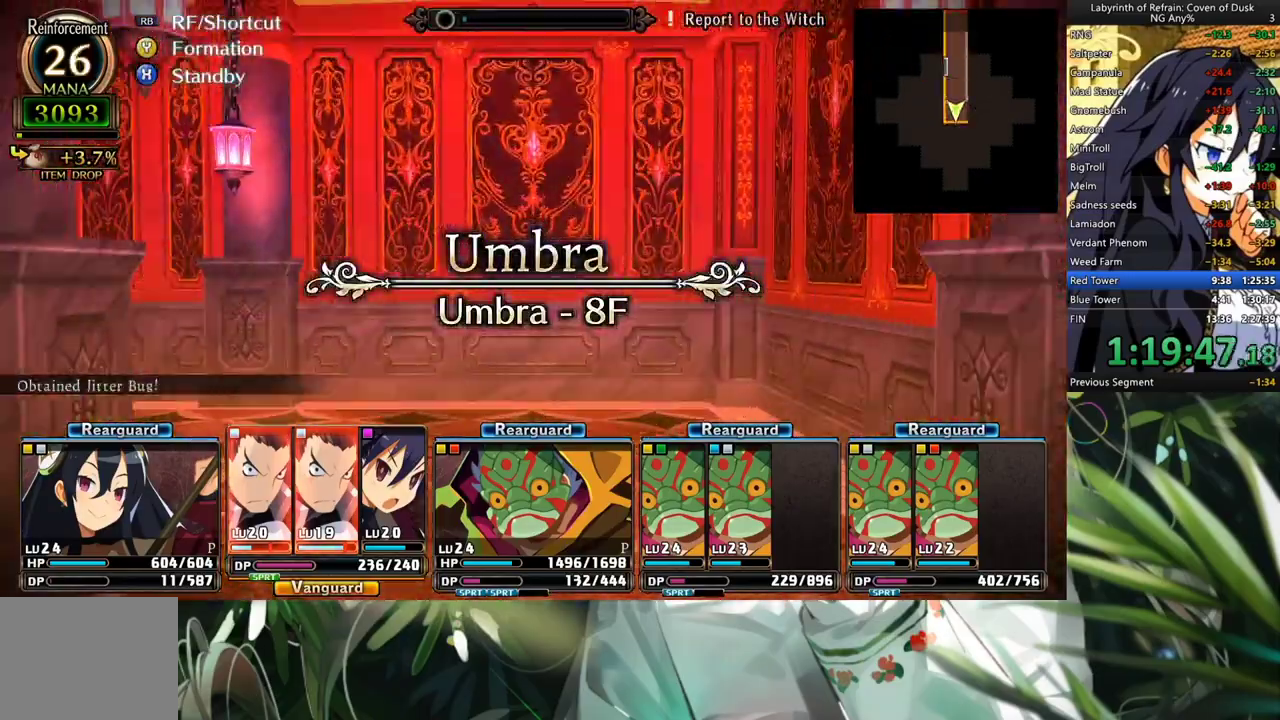
{"buttons": ["A"], "left_stick": "center", "right_stick": "center", "events": [[100, "A", "up"], [233, "DPAD_LEFT", "down"], [367, "A", "down"], [367, "DPAD_LEFT", "up"]]}
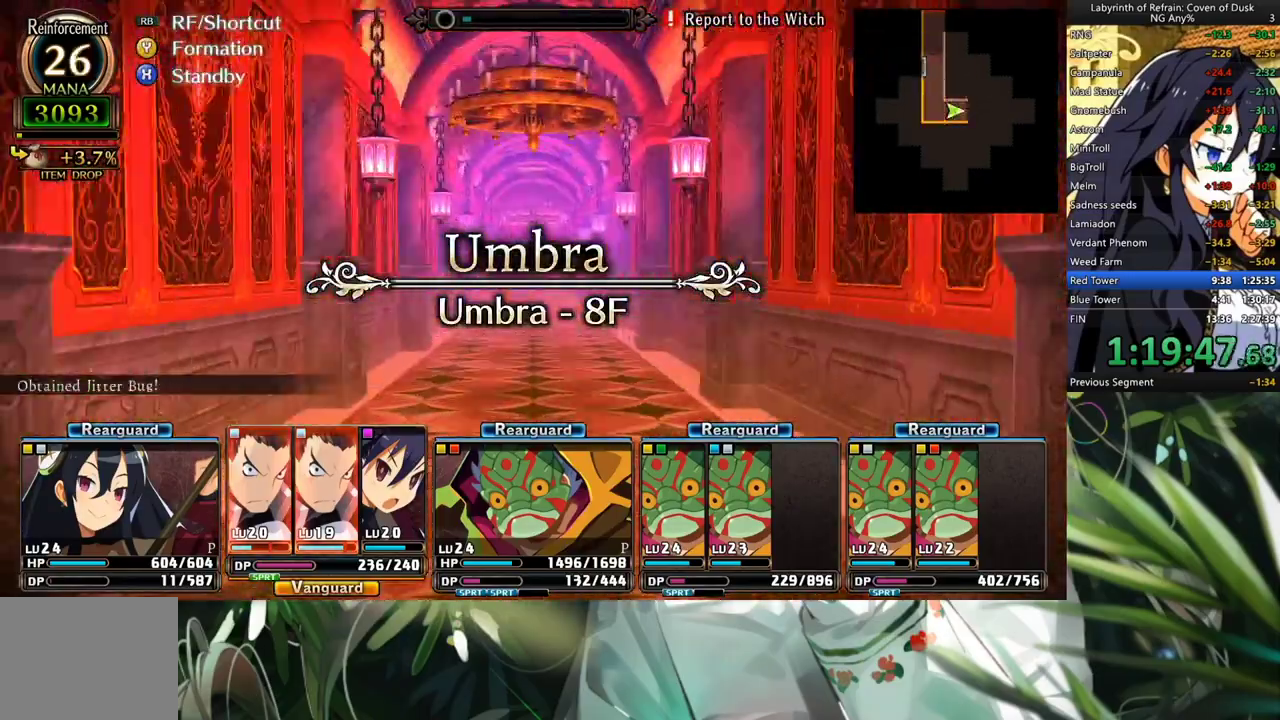
{"buttons": ["A"], "left_stick": "center", "right_stick": "center", "events": []}
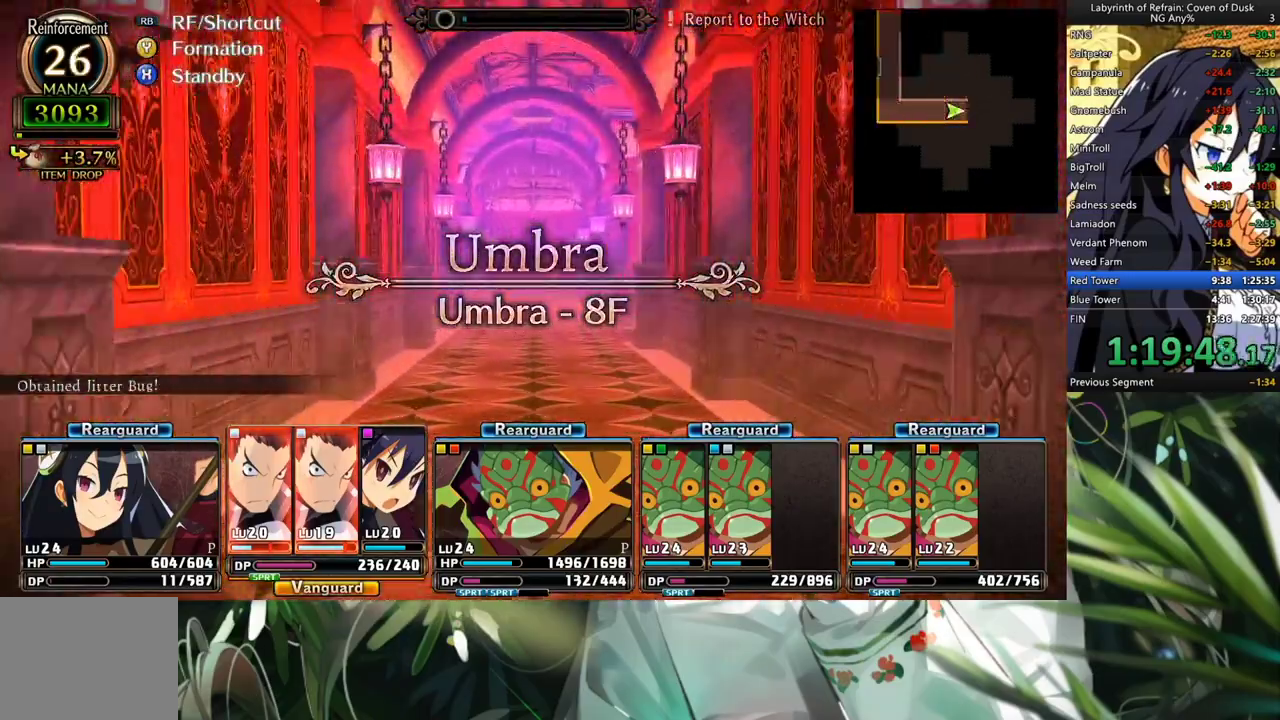
{"buttons": ["A"], "left_stick": "center", "right_stick": "center", "events": []}
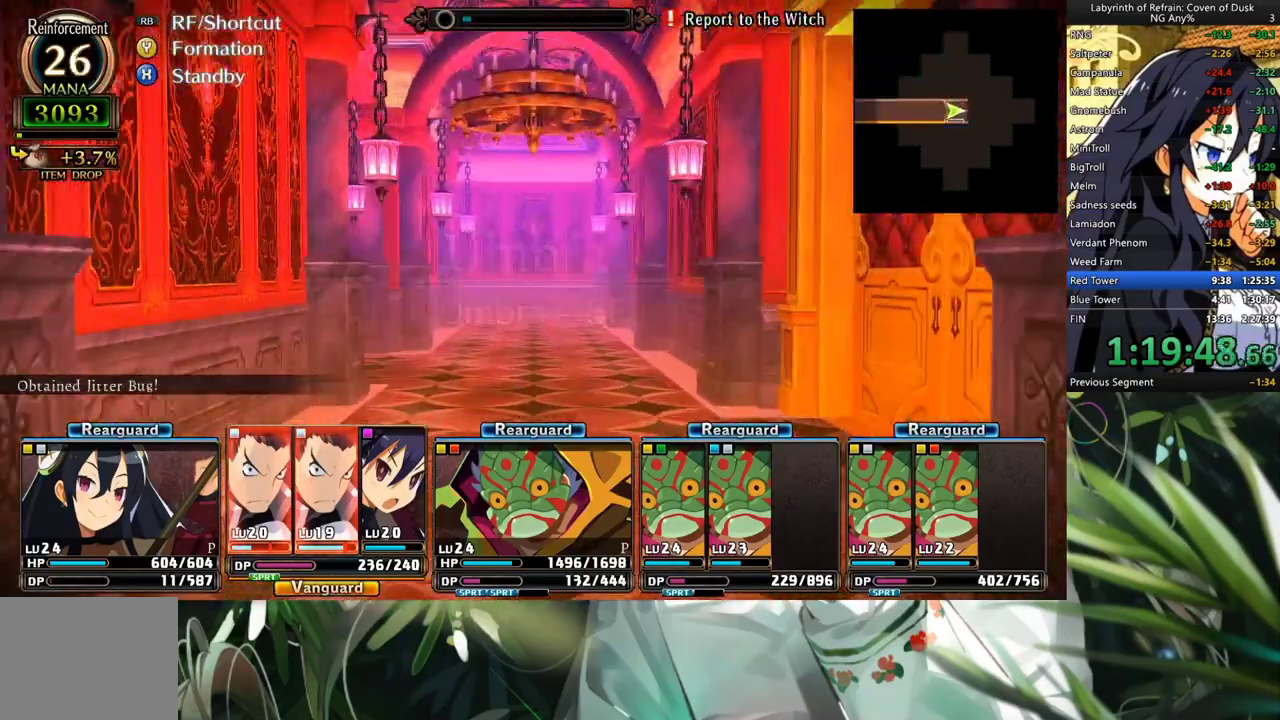
{"buttons": ["A"], "left_stick": "center", "right_stick": "center", "events": []}
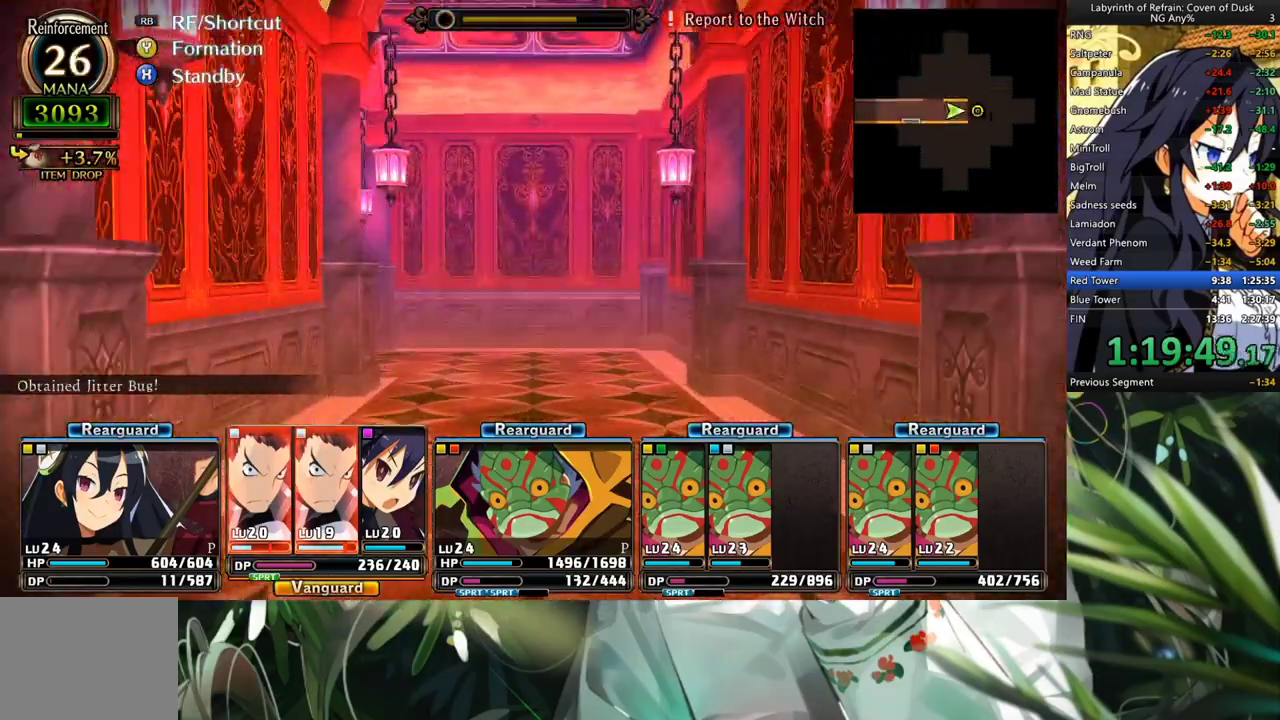
{"buttons": [], "left_stick": "center", "right_stick": "center", "events": [[300, "A", "up"]]}
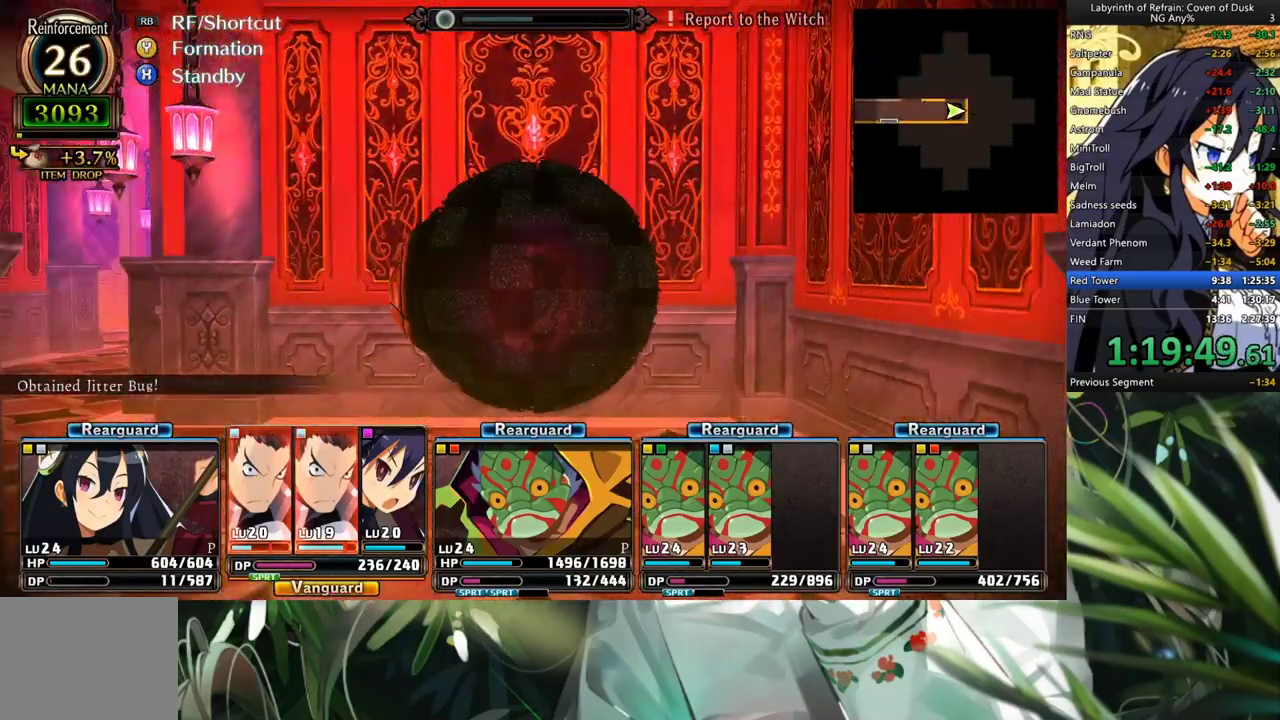
{"buttons": [], "left_stick": "center", "right_stick": "center", "events": [[200, "A", "down"], [300, "A", "up"], [367, "A", "down"], [467, "A", "up"]]}
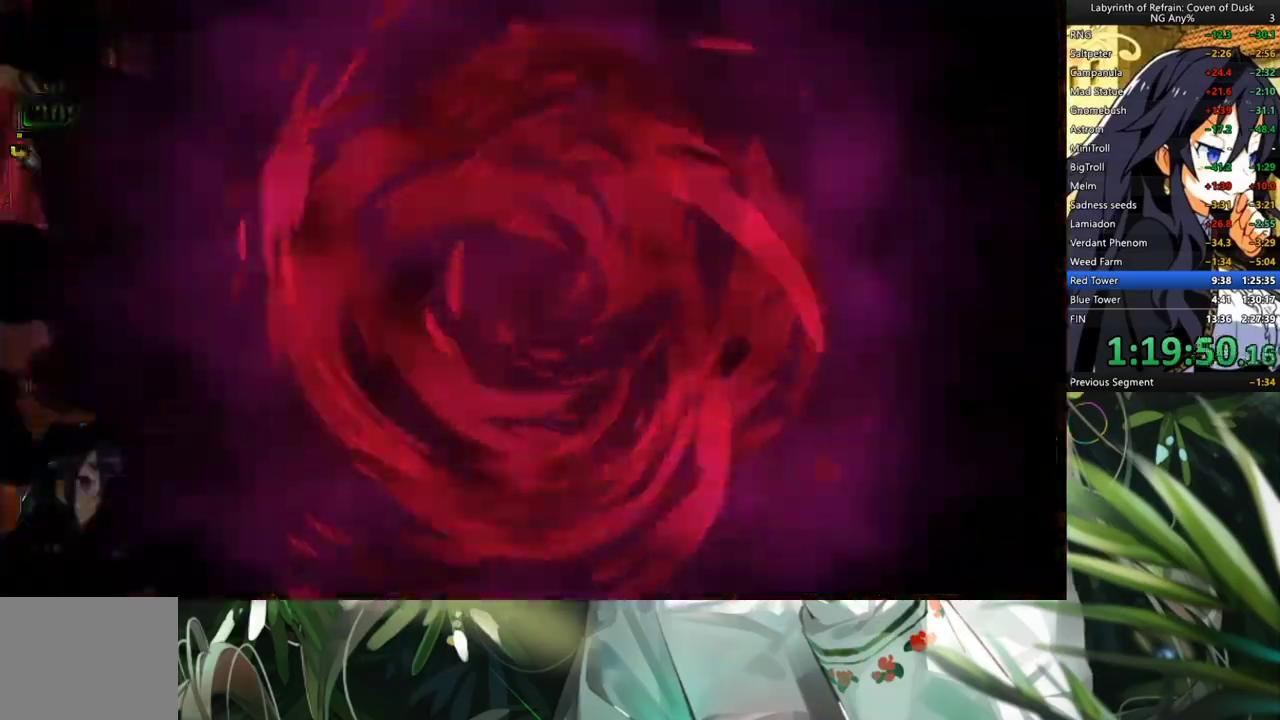
{"buttons": ["A"], "left_stick": "center", "right_stick": "center", "events": [[33, "A", "down"], [100, "A", "up"], [200, "A", "down"], [267, "A", "up"], [367, "A", "down"], [433, "A", "up"], [500, "A", "down"]]}
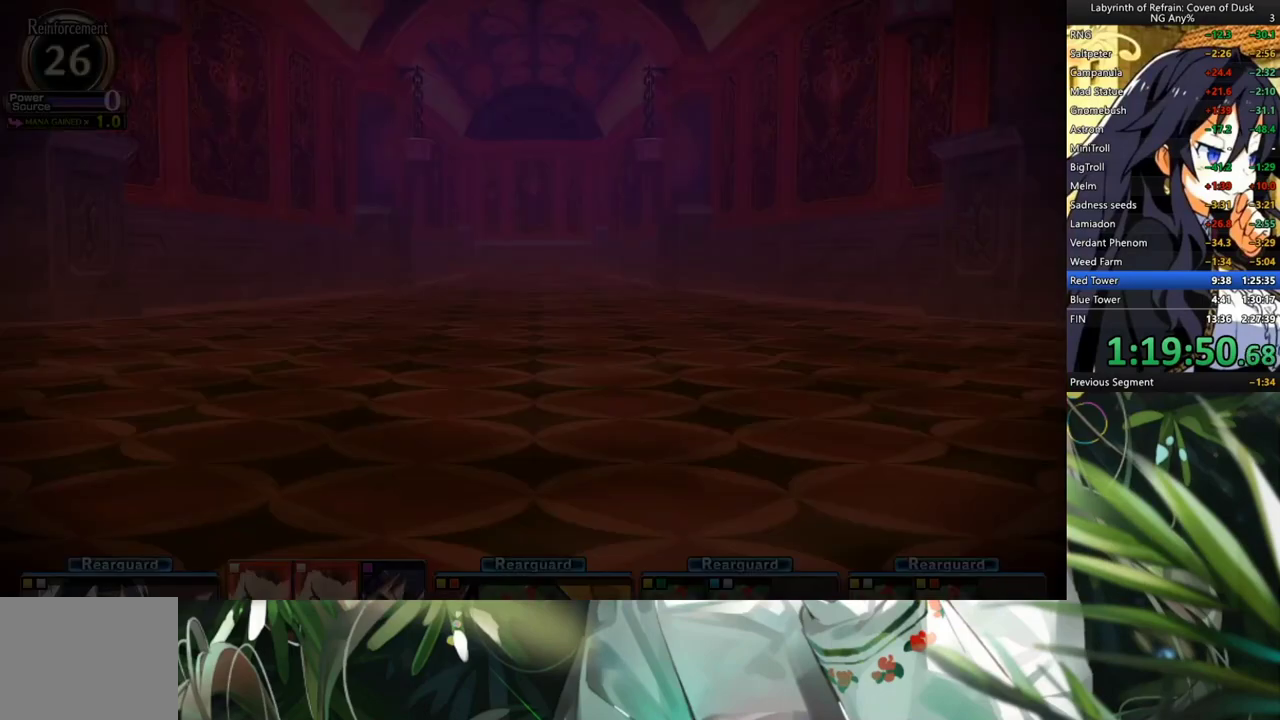
{"buttons": [], "left_stick": "center", "right_stick": "center", "events": [[67, "A", "up"], [167, "A", "down"], [233, "A", "up"], [300, "A", "down"], [400, "A", "up"]]}
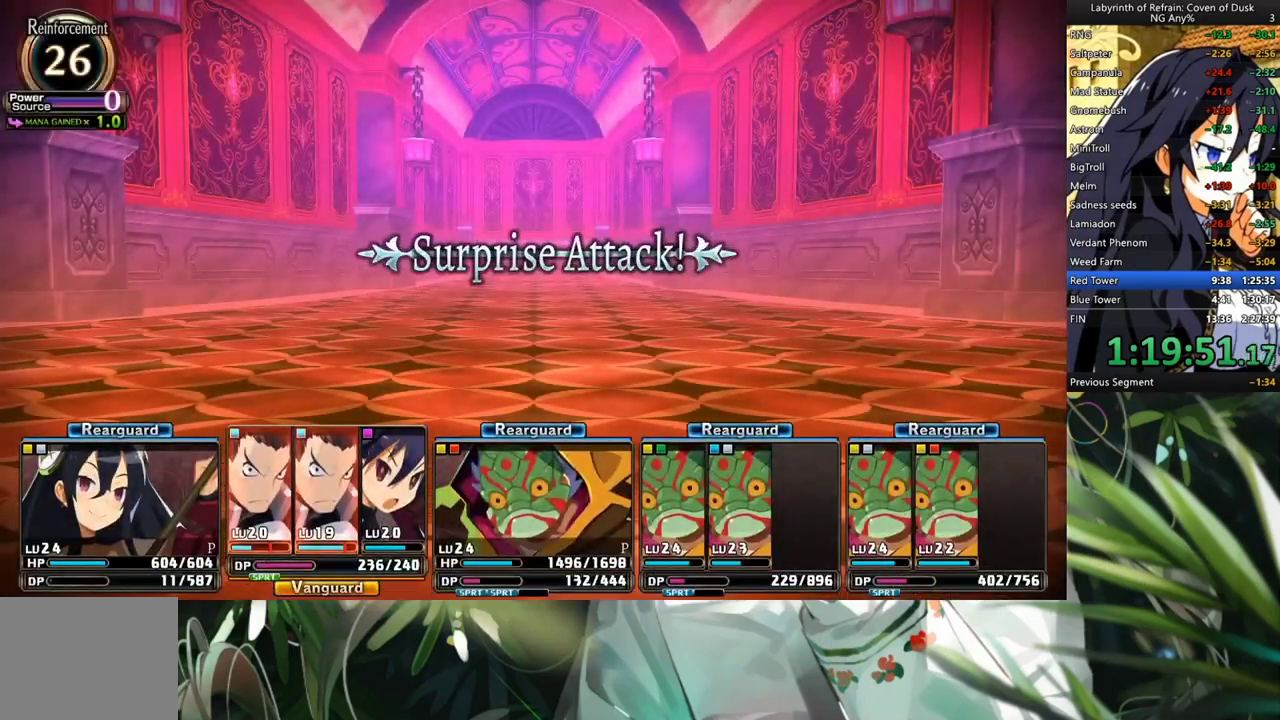
{"buttons": [], "left_stick": "center", "right_stick": "center", "events": [[233, "A", "down"], [333, "A", "up"]]}
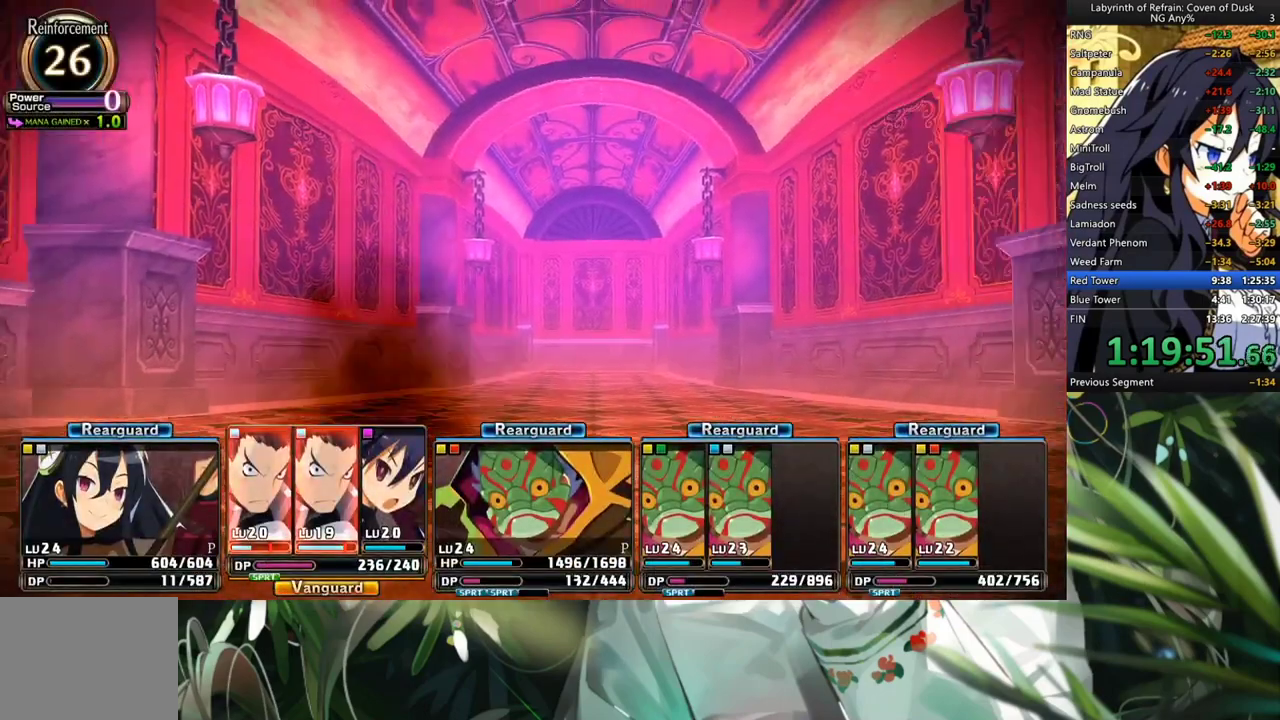
{"buttons": [], "left_stick": "center", "right_stick": "center", "events": []}
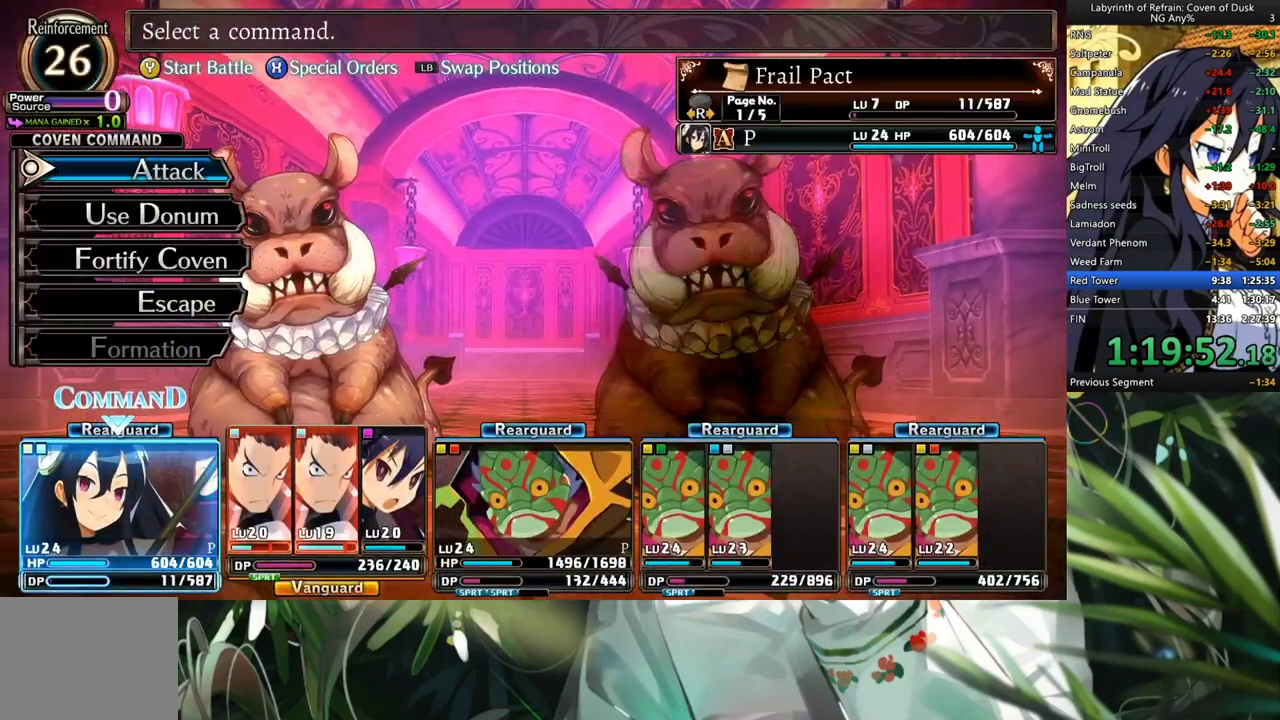
{"buttons": ["DPAD_RIGHT"], "left_stick": "center", "right_stick": "center", "events": [[233, "DPAD_RIGHT", "down"], [333, "DPAD_RIGHT", "up"], [433, "DPAD_RIGHT", "down"]]}
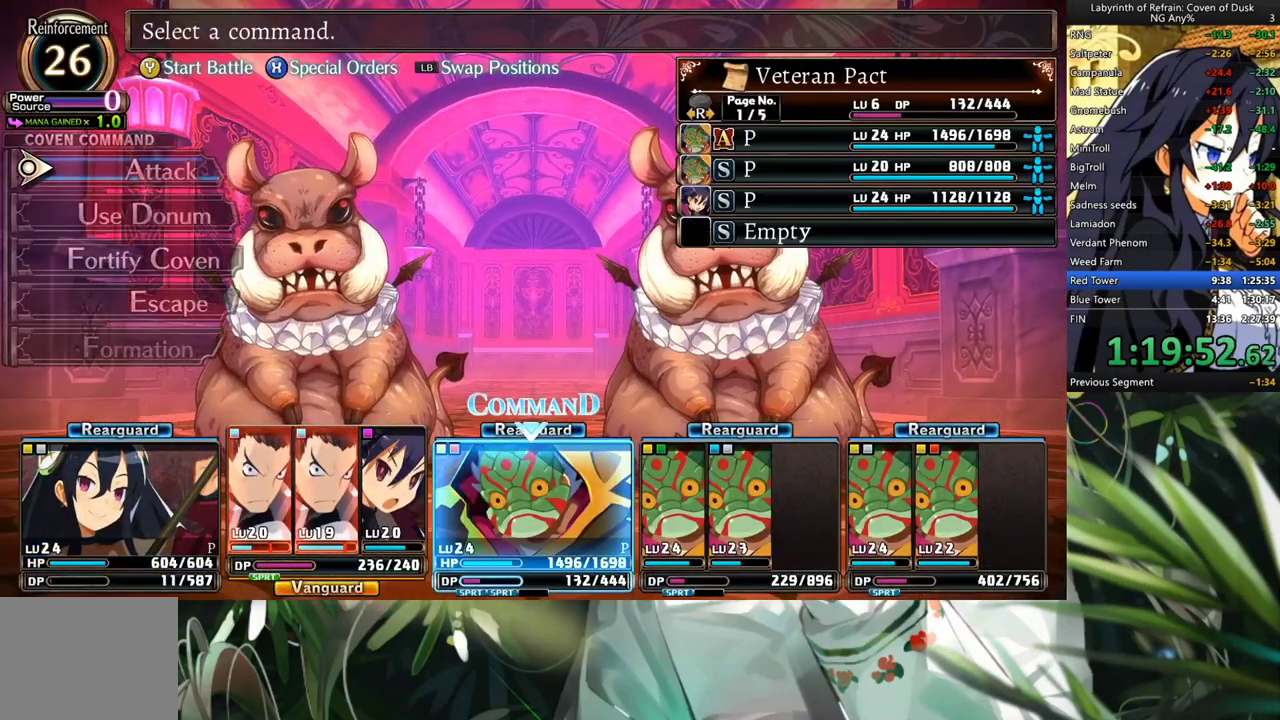
{"buttons": ["A"], "left_stick": "center", "right_stick": "center", "events": [[33, "DPAD_RIGHT", "up"], [100, "DPAD_RIGHT", "down"], [167, "DPAD_RIGHT", "up"], [233, "DPAD_RIGHT", "down"], [333, "DPAD_RIGHT", "up"], [400, "DPAD_DOWN", "down"], [500, "A", "down"], [500, "DPAD_DOWN", "up"]]}
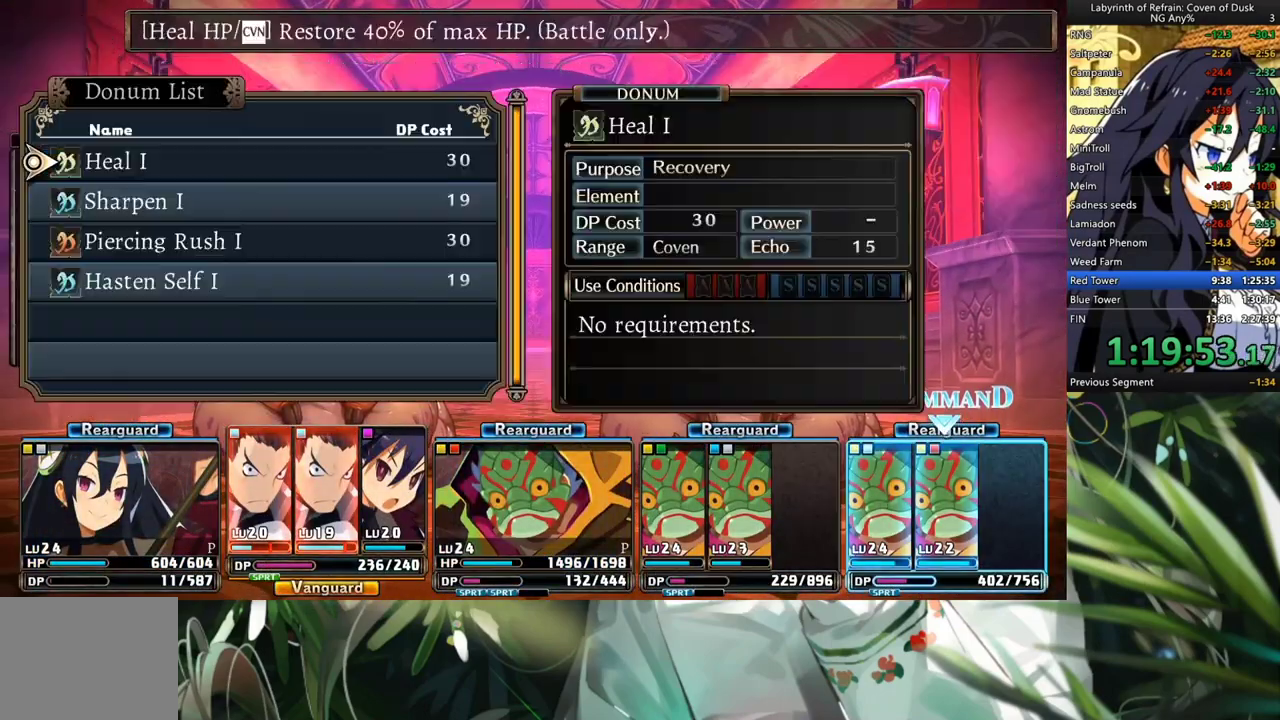
{"buttons": ["A"], "left_stick": "center", "right_stick": "center", "events": [[67, "DPAD_DOWN", "down"], [133, "A", "up"], [167, "DPAD_DOWN", "up"], [233, "DPAD_DOWN", "down"], [333, "DPAD_DOWN", "up"], [433, "A", "down"]]}